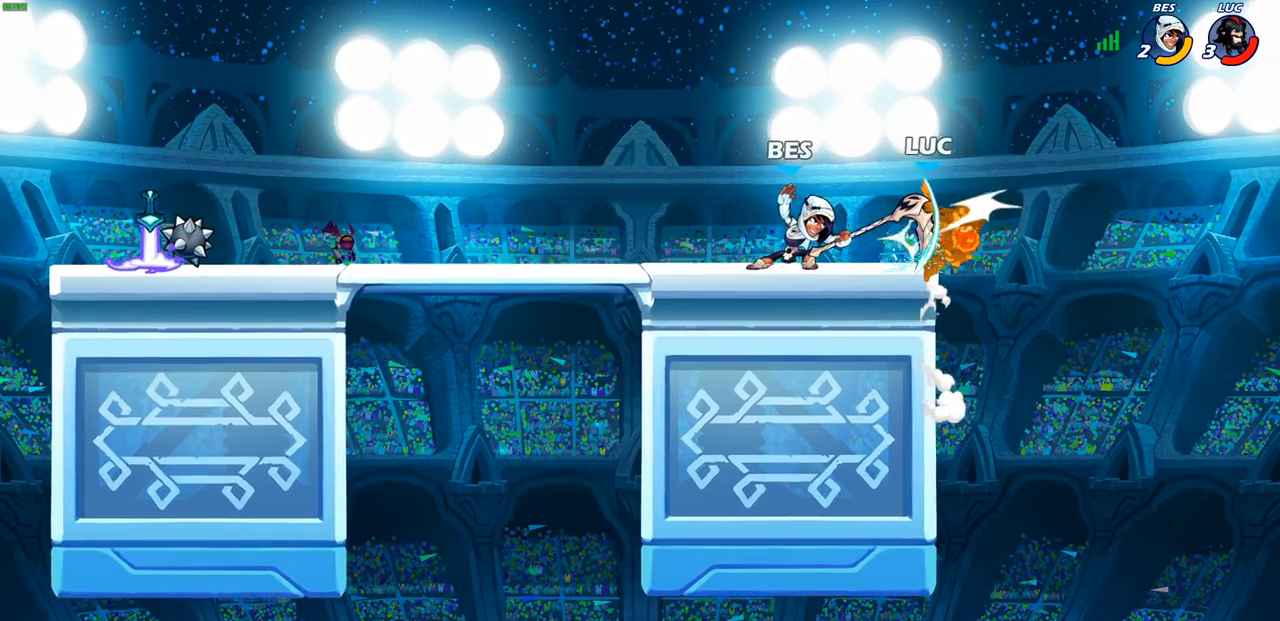
Gameplay with a controller (PlayStation layout); each line is a JSON object with the inputs held at the frame after it. "events" lists button and stick changes between this image and that frame as [ms after this image, input, new state], when the widget could be followed in between.
{"buttons": [], "left_stick": "right", "right_stick": "center", "events": [[83, "left_stick", "up-left"], [267, "left_stick", "center"], [500, "left_stick", "right"]]}
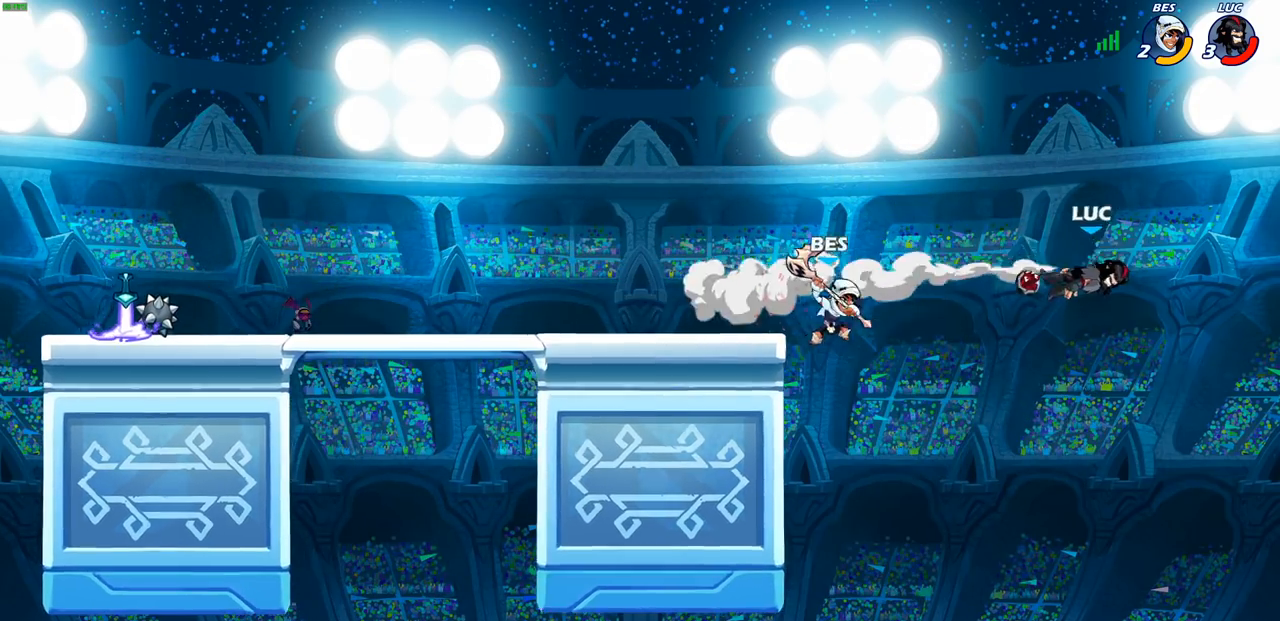
{"buttons": [], "left_stick": "left", "right_stick": "center", "events": [[200, "left_stick", "up-left"], [300, "left_stick", "left"], [350, "CIRCLE", "down"], [433, "CIRCLE", "up"]]}
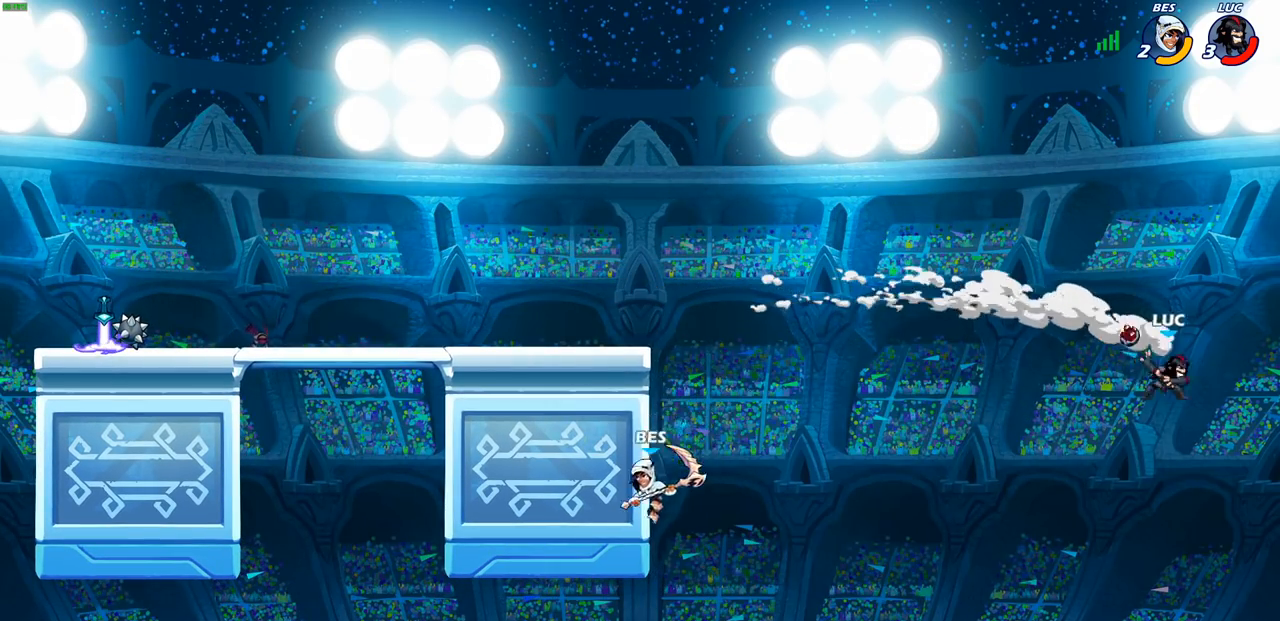
{"buttons": [], "left_stick": "left", "right_stick": "center", "events": [[50, "CIRCLE", "down"], [133, "CIRCLE", "up"]]}
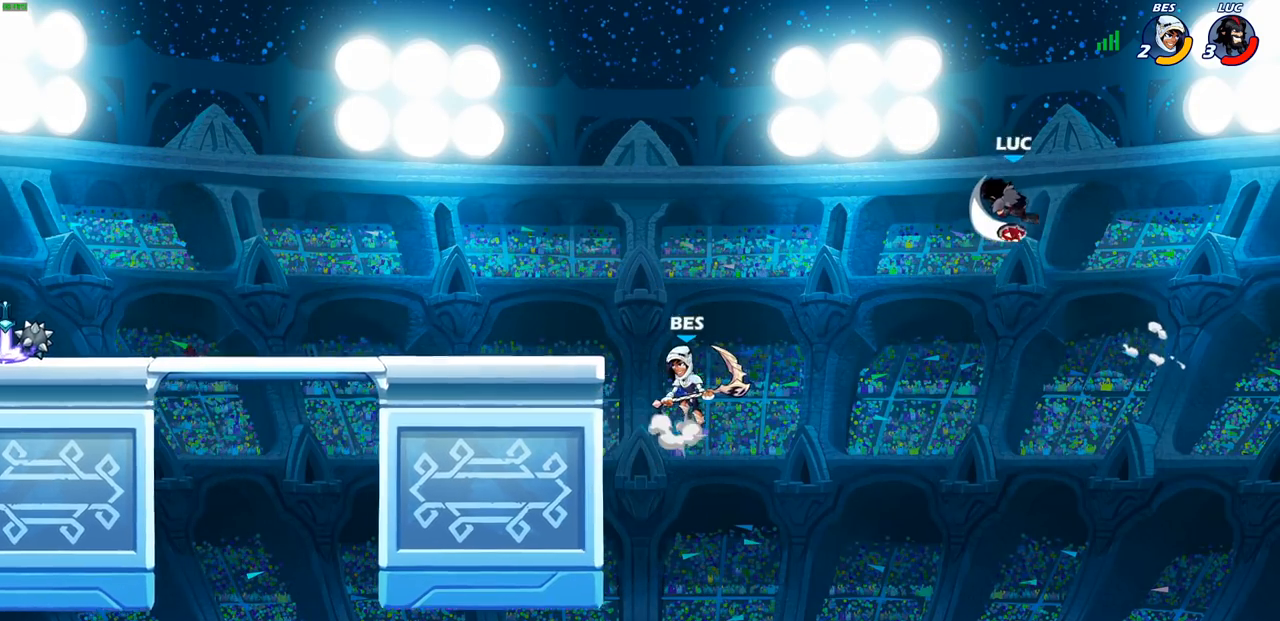
{"buttons": [], "left_stick": "center", "right_stick": "center", "events": [[267, "left_stick", "down-left"], [283, "CROSS", "down"], [317, "SQUARE", "down"], [367, "CROSS", "up"], [383, "SQUARE", "up"], [417, "left_stick", "center"]]}
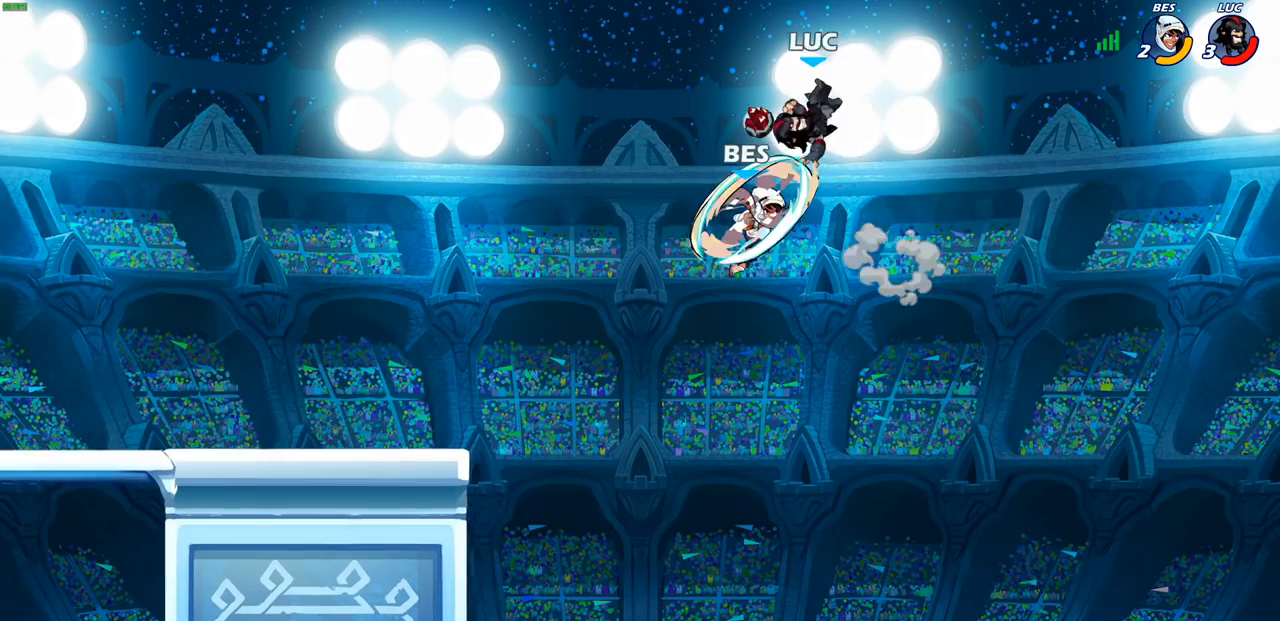
{"buttons": [], "left_stick": "left", "right_stick": "center", "events": [[317, "left_stick", "left"]]}
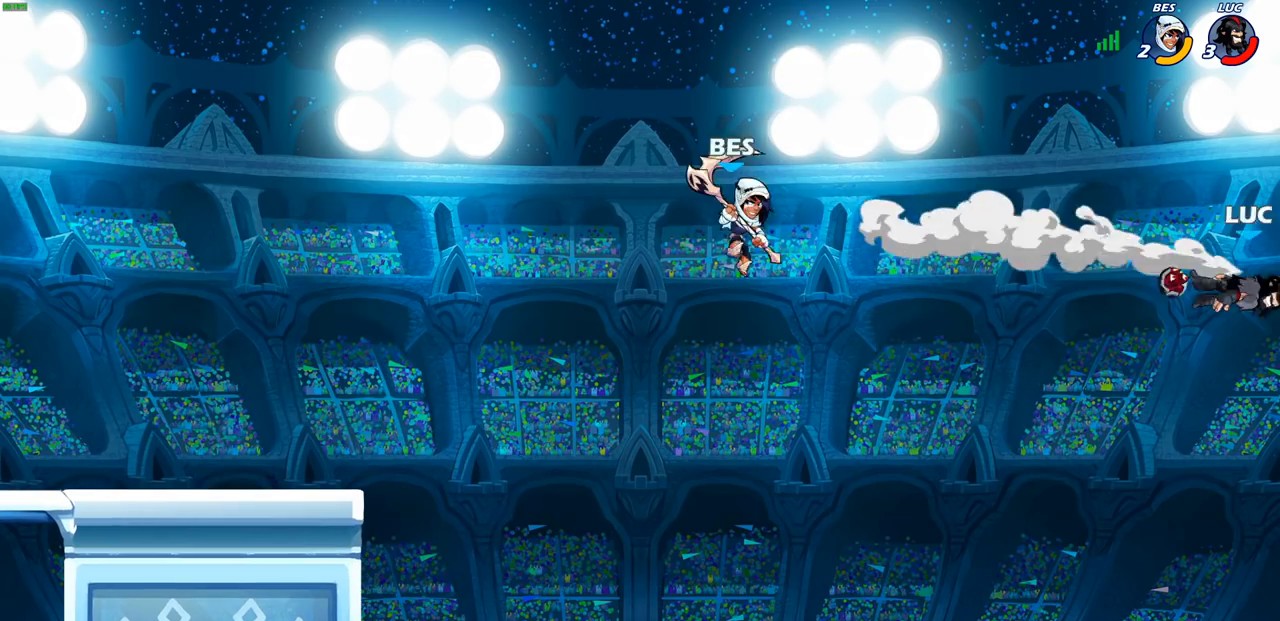
{"buttons": [], "left_stick": "left", "right_stick": "center", "events": []}
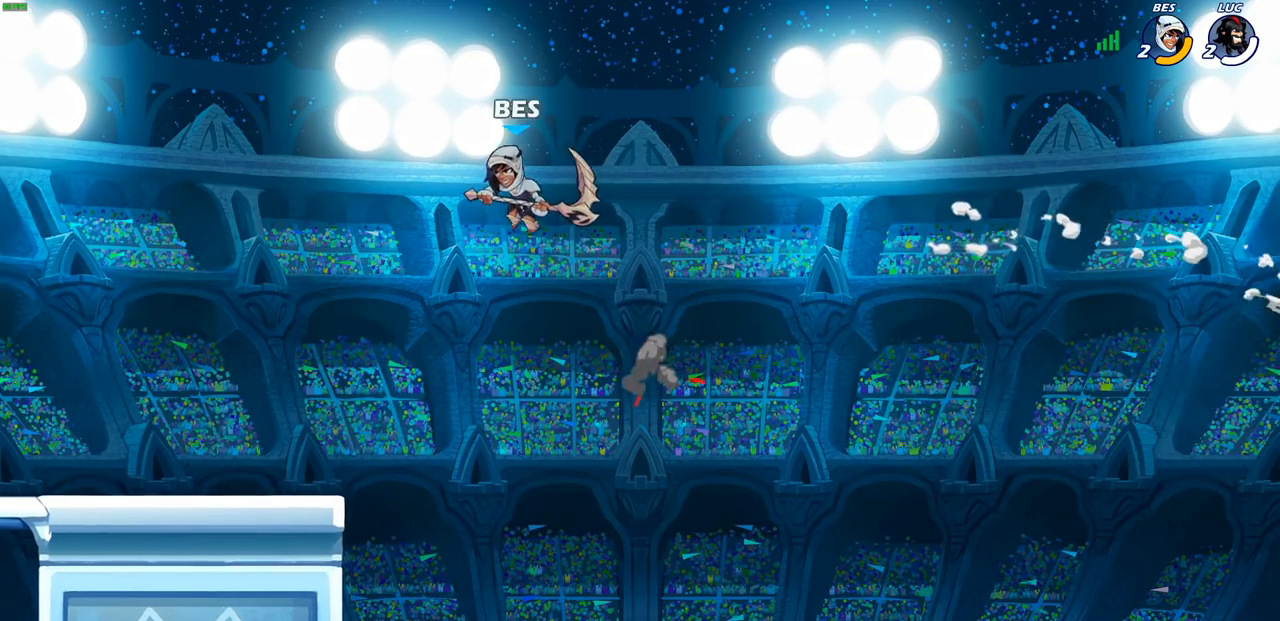
{"buttons": [], "left_stick": "center", "right_stick": "center", "events": [[417, "left_stick", "center"]]}
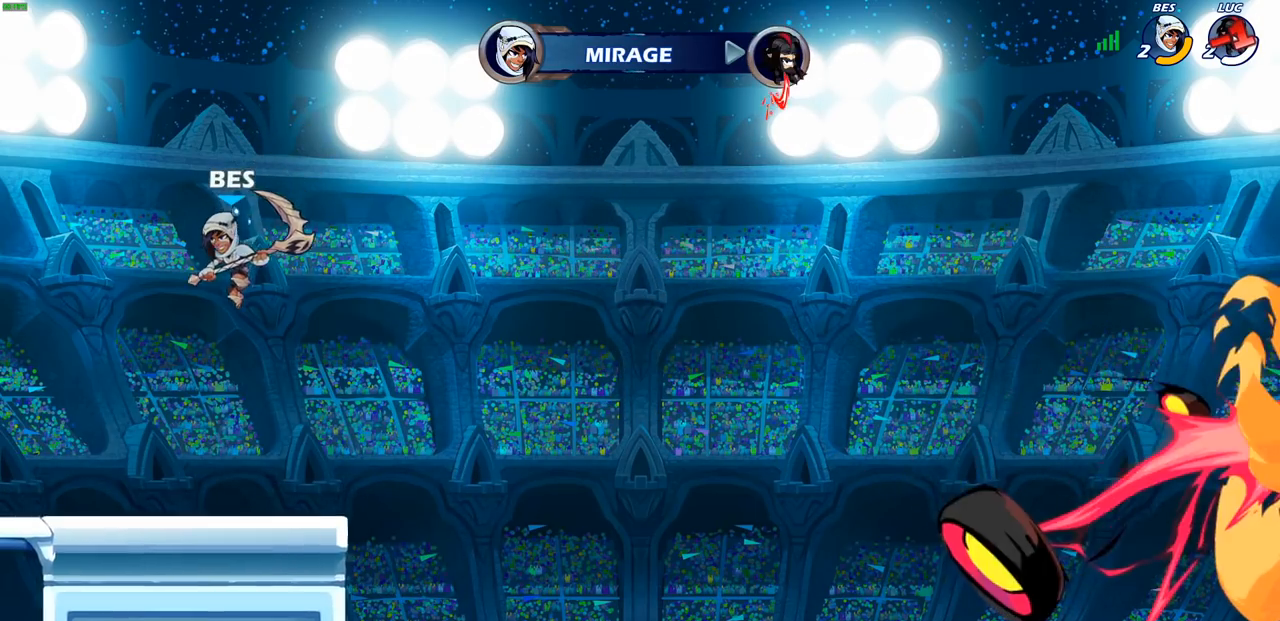
{"buttons": [], "left_stick": "center", "right_stick": "center", "events": []}
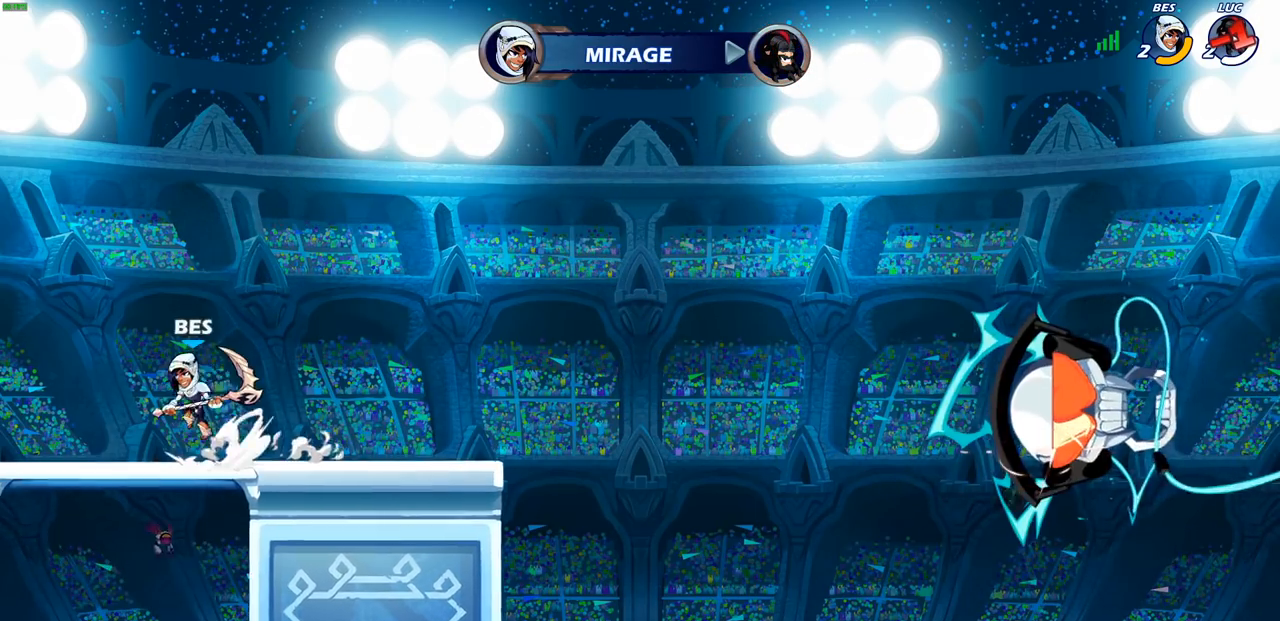
{"buttons": [], "left_stick": "center", "right_stick": "center", "events": []}
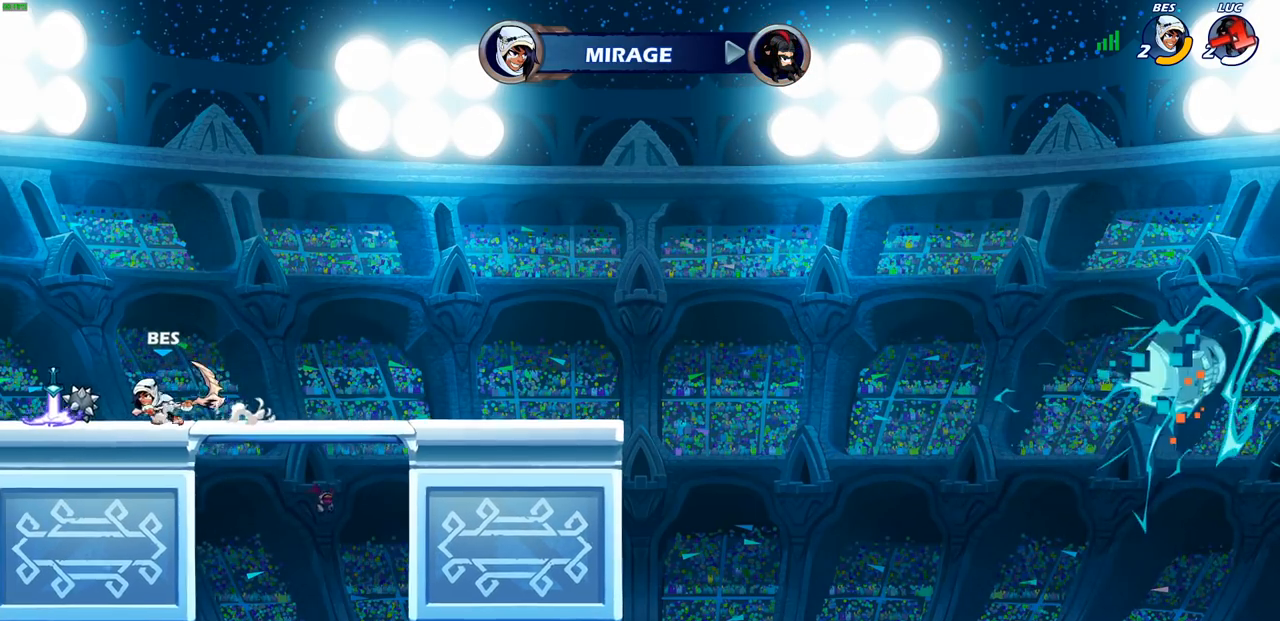
{"buttons": [], "left_stick": "center", "right_stick": "center", "events": []}
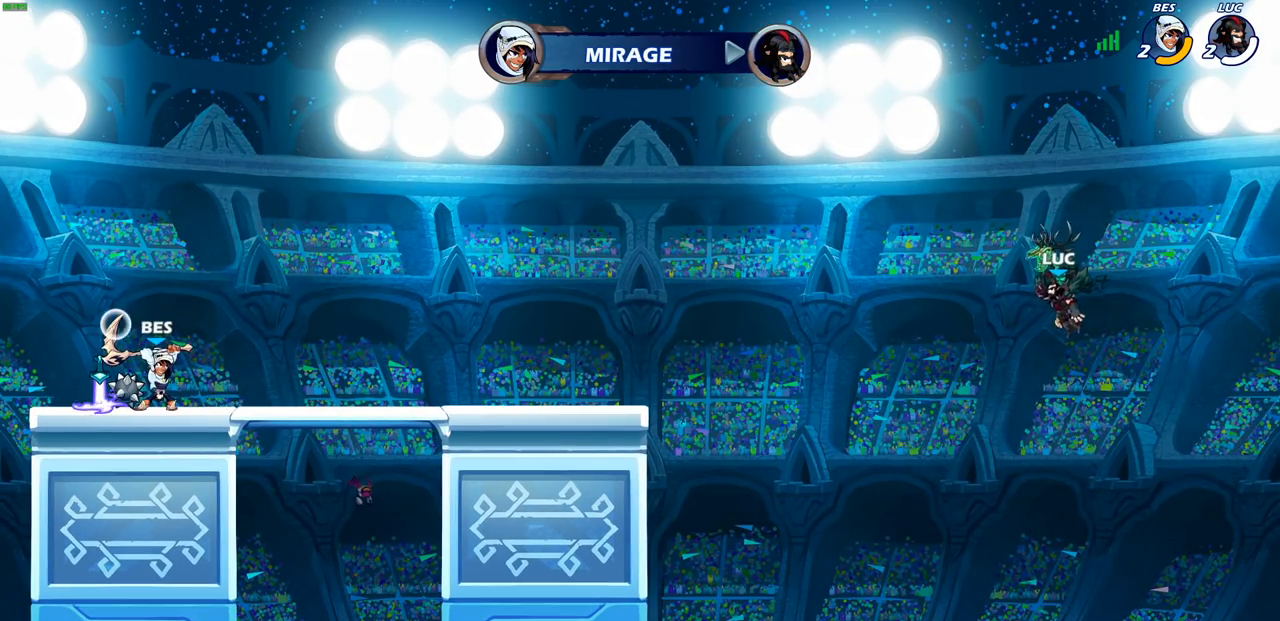
{"buttons": [], "left_stick": "center", "right_stick": "center", "events": []}
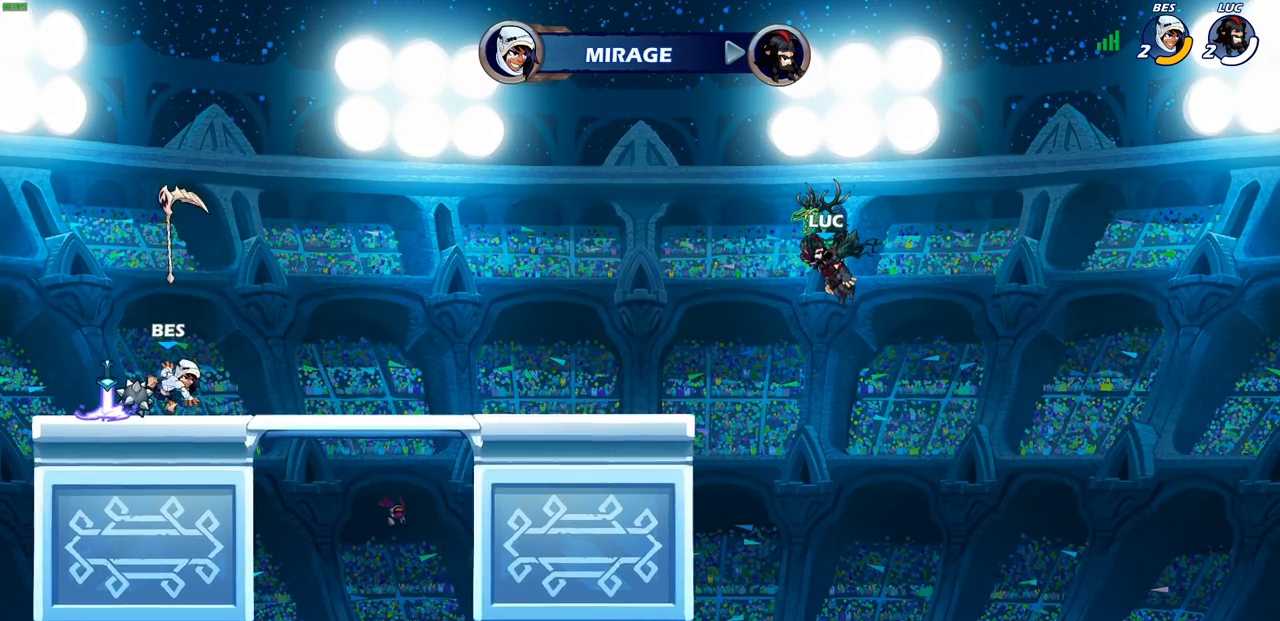
{"buttons": [], "left_stick": "center", "right_stick": "center", "events": []}
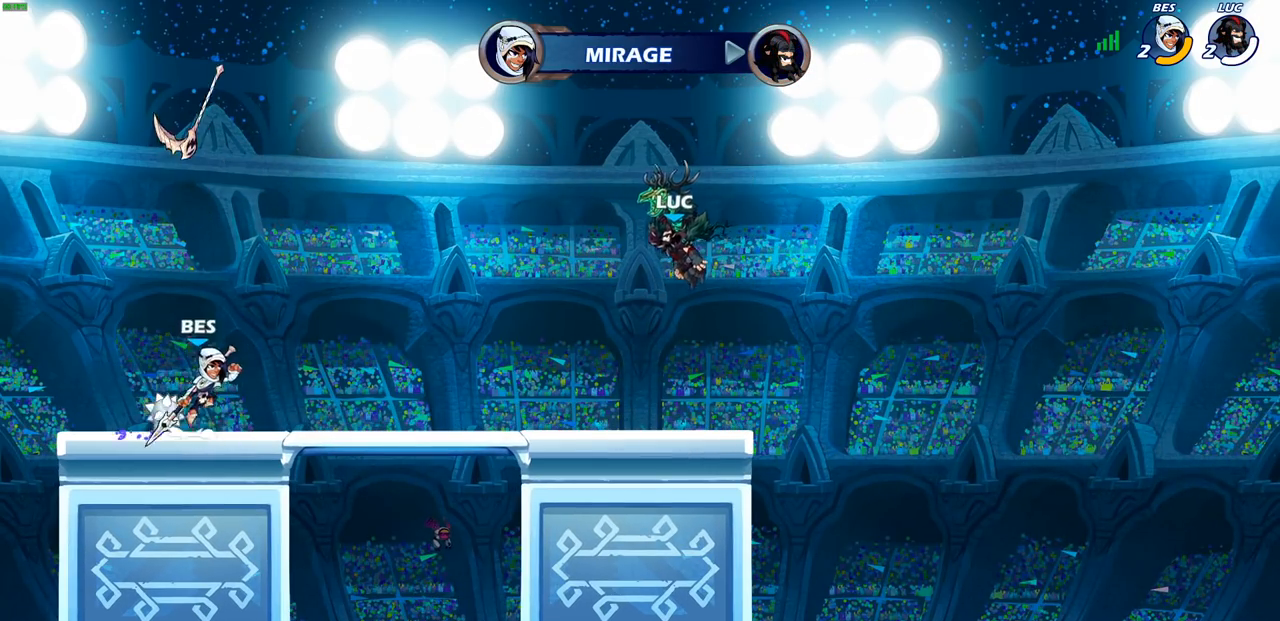
{"buttons": [], "left_stick": "center", "right_stick": "center", "events": []}
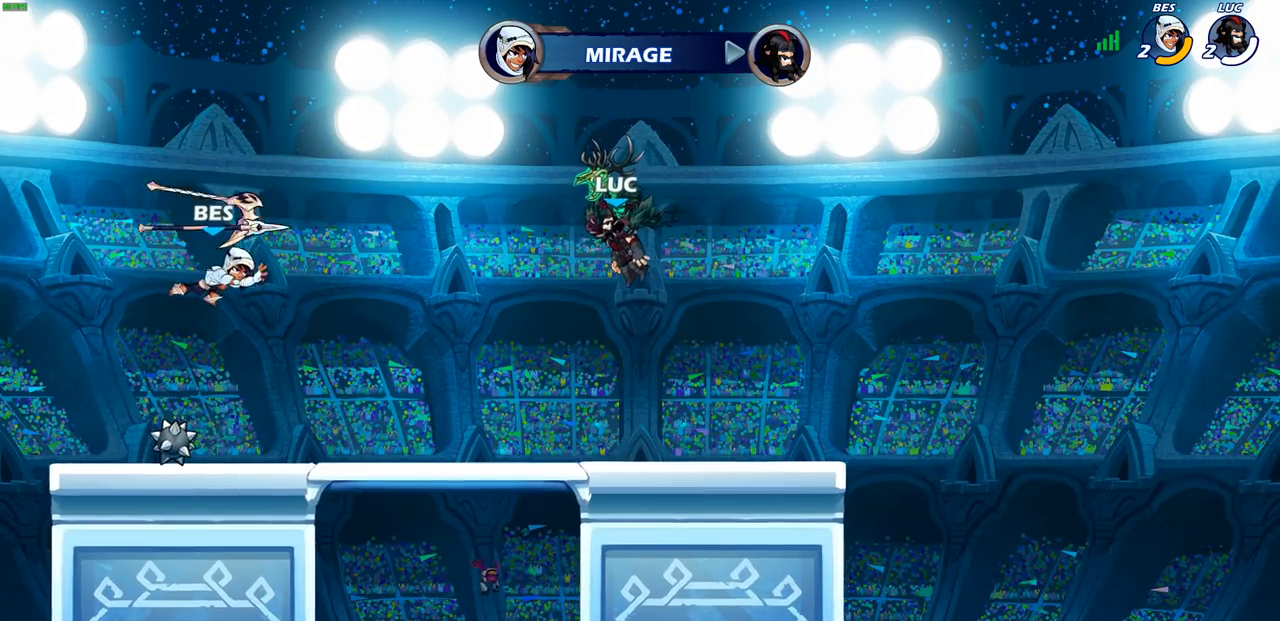
{"buttons": [], "left_stick": "center", "right_stick": "center", "events": []}
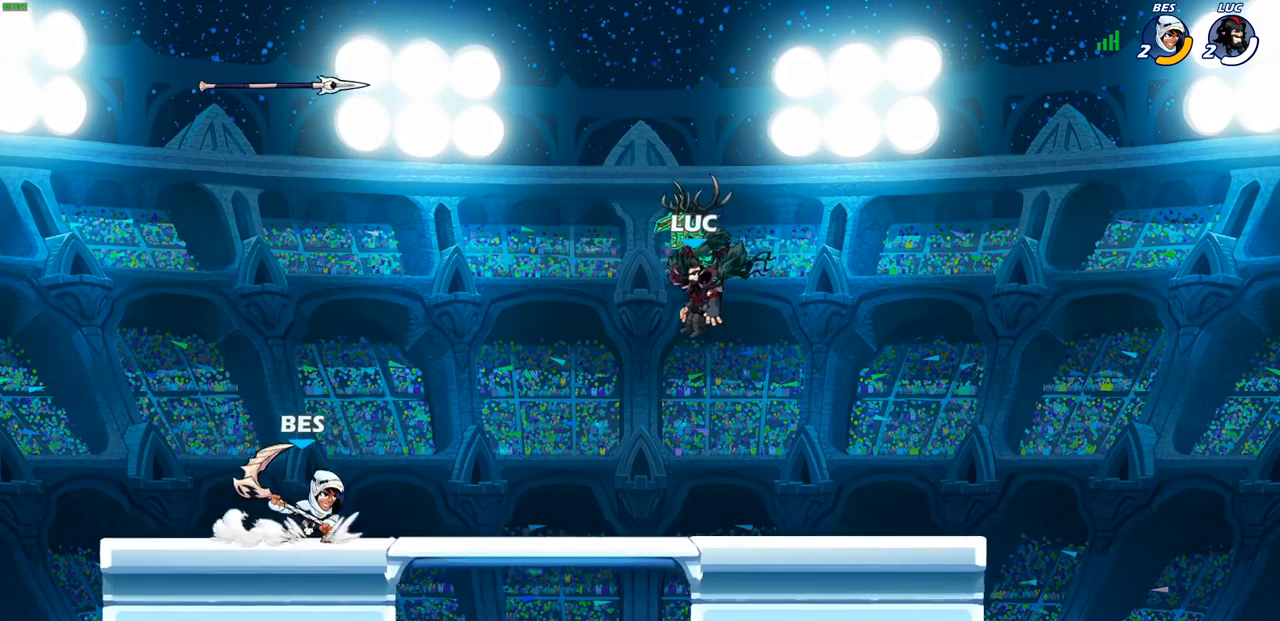
{"buttons": ["SELECT"], "left_stick": "center", "right_stick": "center", "events": [[367, "SELECT", "down"]]}
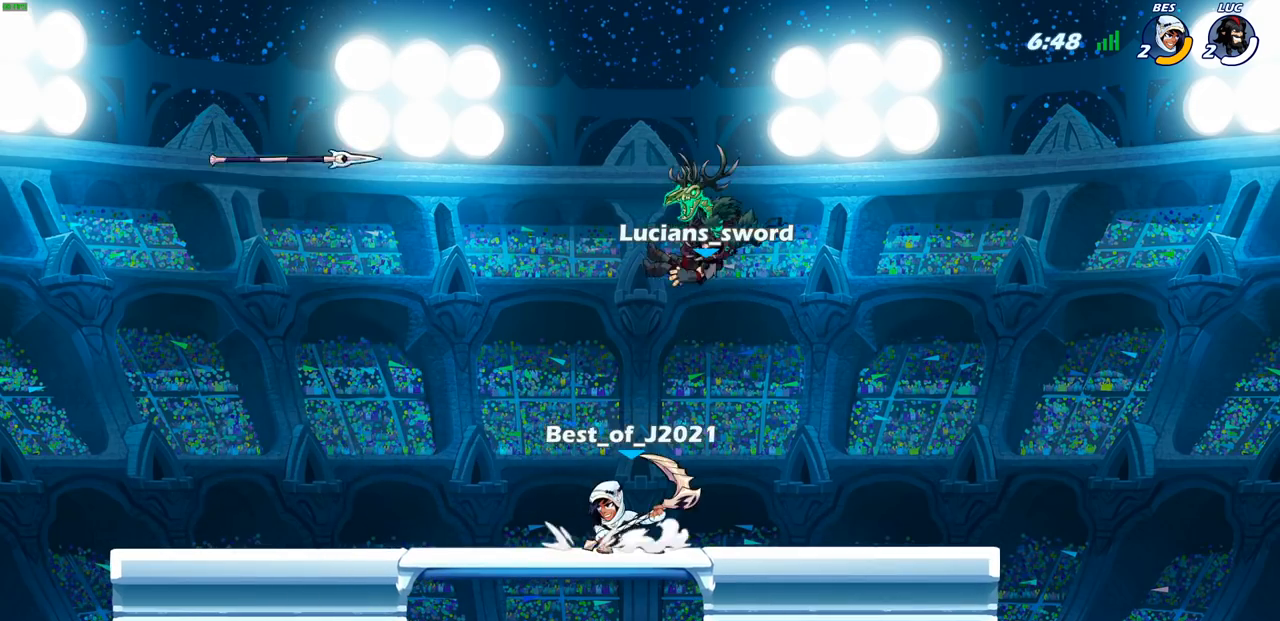
{"buttons": ["SQUARE", "R2"], "left_stick": "left", "right_stick": "center", "events": [[67, "SELECT", "up"], [333, "left_stick", "left"], [417, "R2", "down"], [433, "CROSS", "down"], [483, "CROSS", "up"], [483, "SQUARE", "down"]]}
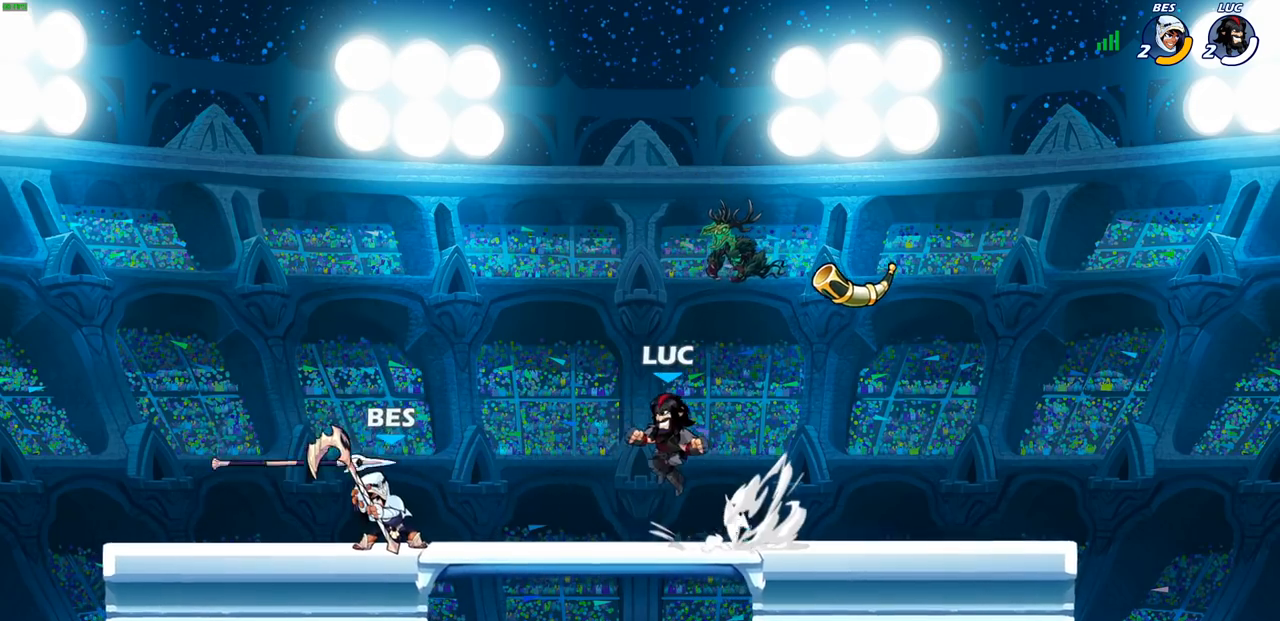
{"buttons": [], "left_stick": "left", "right_stick": "center", "events": [[17, "R2", "up"], [17, "left_stick", "center"], [17, "right_stick", "down-left"], [83, "SQUARE", "up"], [83, "right_stick", "center"], [317, "left_stick", "left"]]}
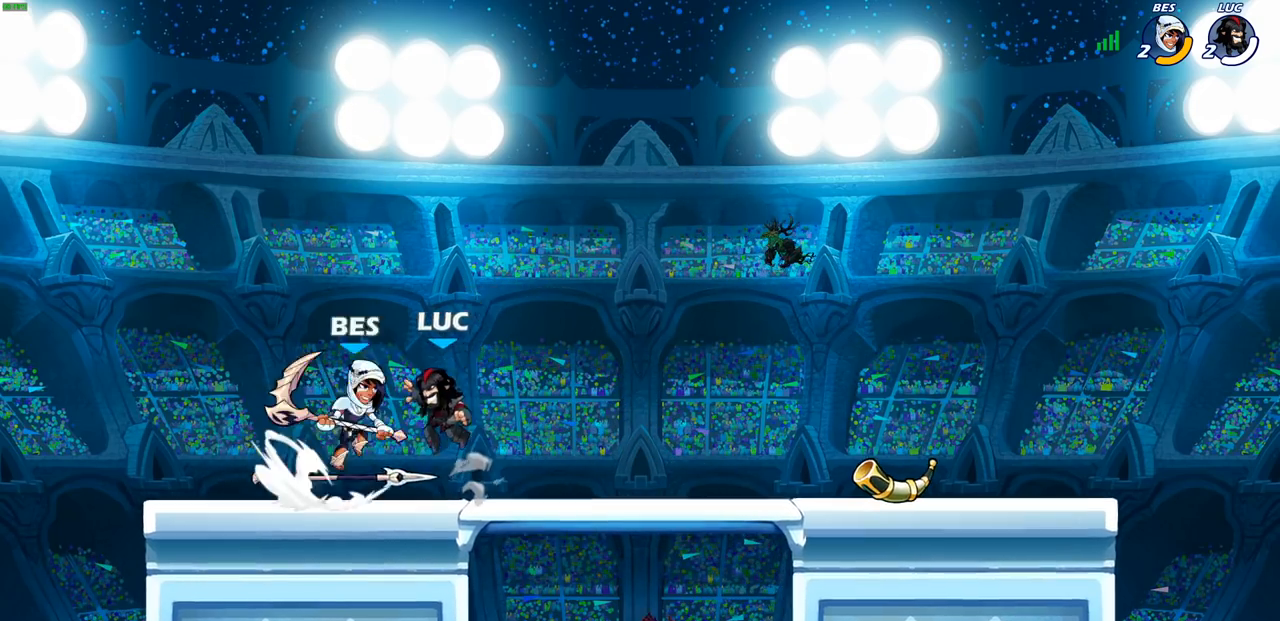
{"buttons": ["CROSS"], "left_stick": "right", "right_stick": "center", "events": [[17, "left_stick", "up-left"], [83, "CROSS", "down"], [100, "R2", "down"], [200, "left_stick", "up-right"], [267, "CROSS", "up"], [300, "R2", "up"], [300, "left_stick", "right"], [433, "CROSS", "down"]]}
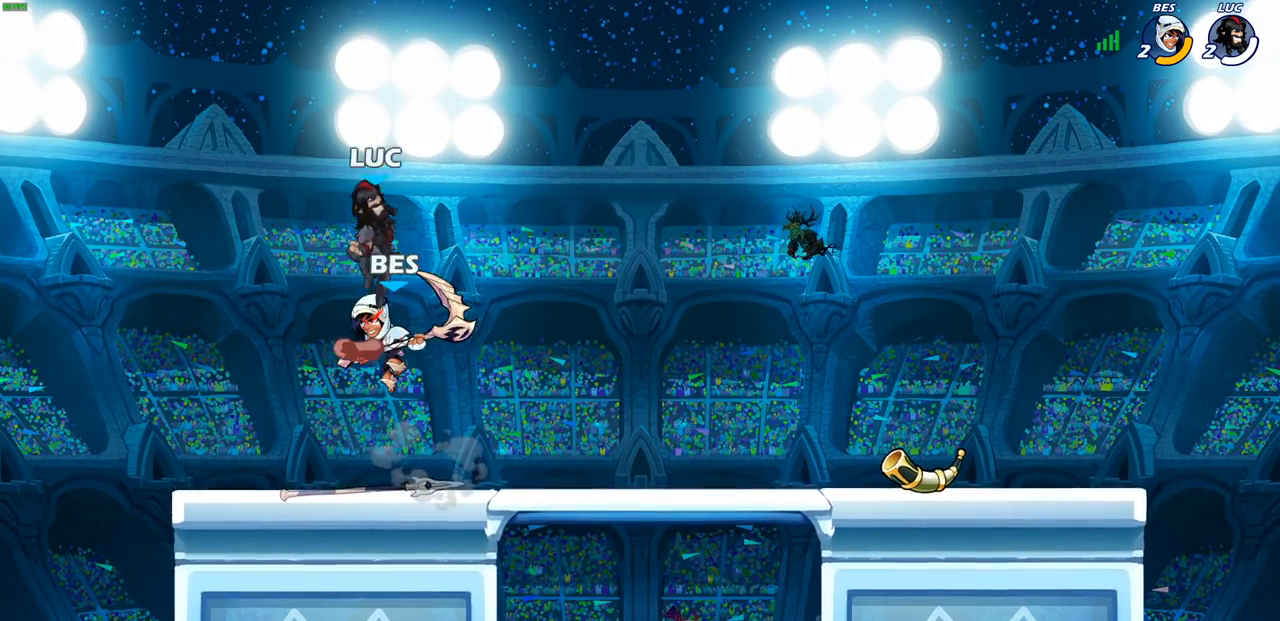
{"buttons": [], "left_stick": "center", "right_stick": "center", "events": [[67, "CROSS", "up"], [67, "left_stick", "down-right"], [200, "left_stick", "down-left"], [317, "SQUARE", "down"], [383, "SQUARE", "up"], [450, "left_stick", "center"]]}
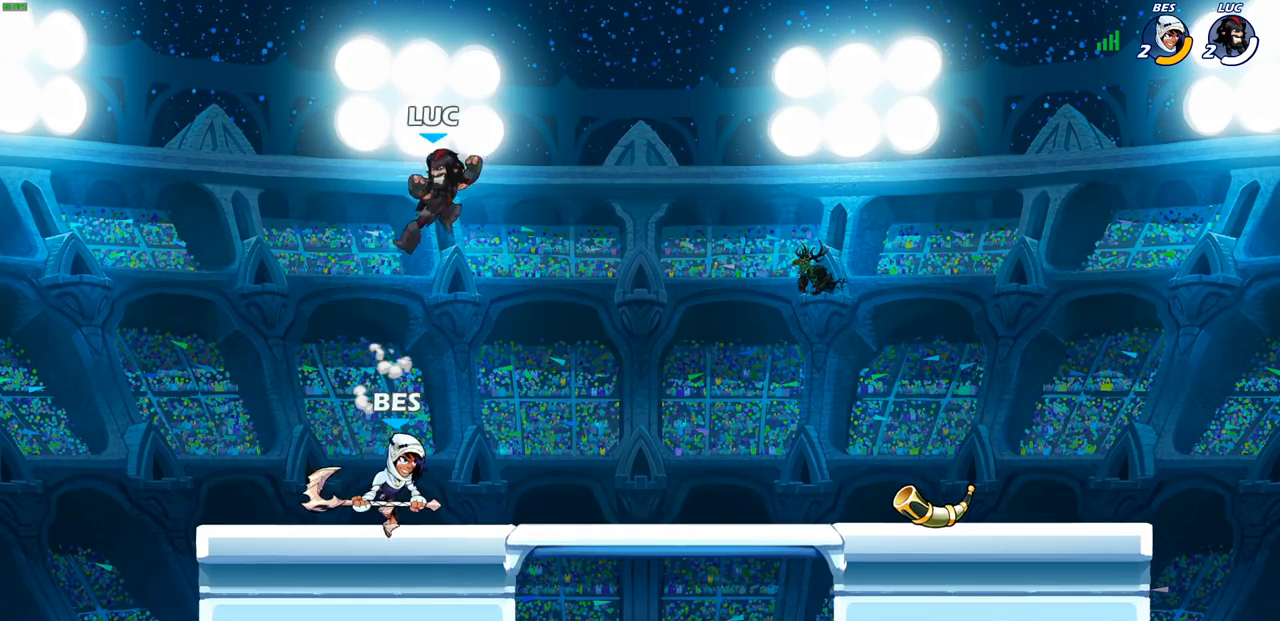
{"buttons": [], "left_stick": "down", "right_stick": "center", "events": [[233, "left_stick", "up-left"], [367, "left_stick", "down-left"], [483, "left_stick", "down"]]}
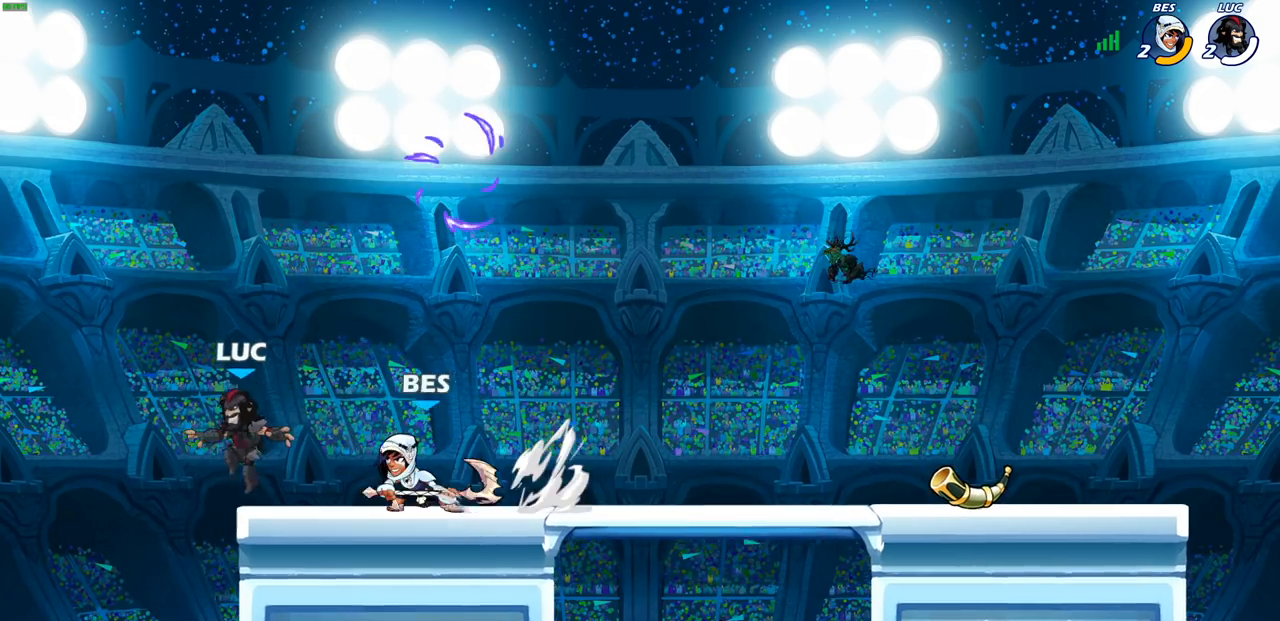
{"buttons": [], "left_stick": "up-right", "right_stick": "center", "events": [[50, "left_stick", "down-right"], [117, "CROSS", "down"], [117, "left_stick", "right"], [217, "CROSS", "up"], [250, "CIRCLE", "down"], [250, "left_stick", "up-right"], [367, "CIRCLE", "up"]]}
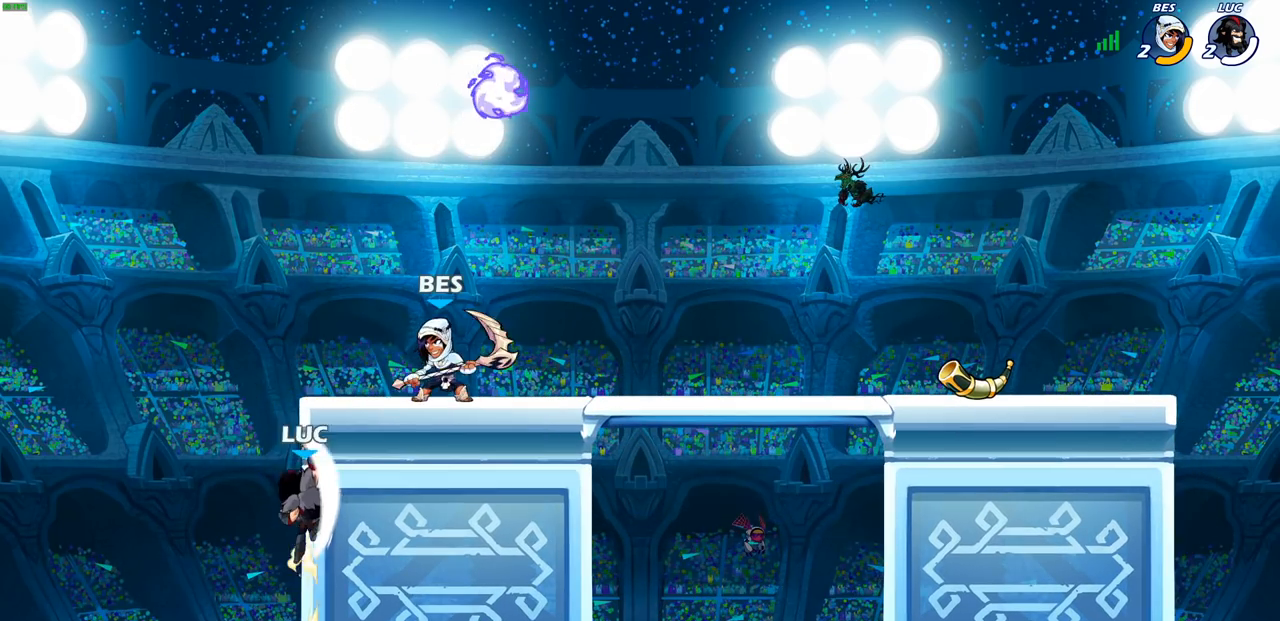
{"buttons": ["CROSS", "R2"], "left_stick": "up-right", "right_stick": "center", "events": [[50, "left_stick", "up-left"], [100, "left_stick", "left"], [350, "CROSS", "down"], [417, "R2", "down"], [417, "left_stick", "up-right"]]}
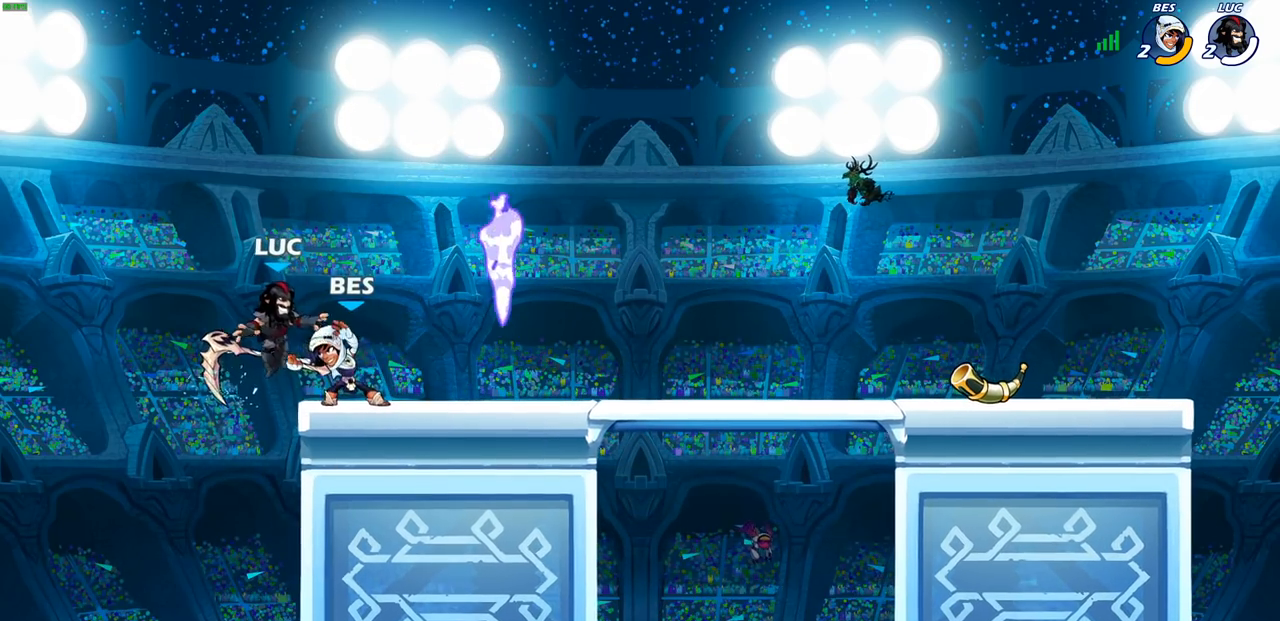
{"buttons": [], "left_stick": "center", "right_stick": "center", "events": [[33, "CROSS", "up"], [100, "R2", "up"], [250, "SQUARE", "down"], [283, "left_stick", "center"], [317, "SQUARE", "up"], [383, "SQUARE", "down"], [483, "SQUARE", "up"]]}
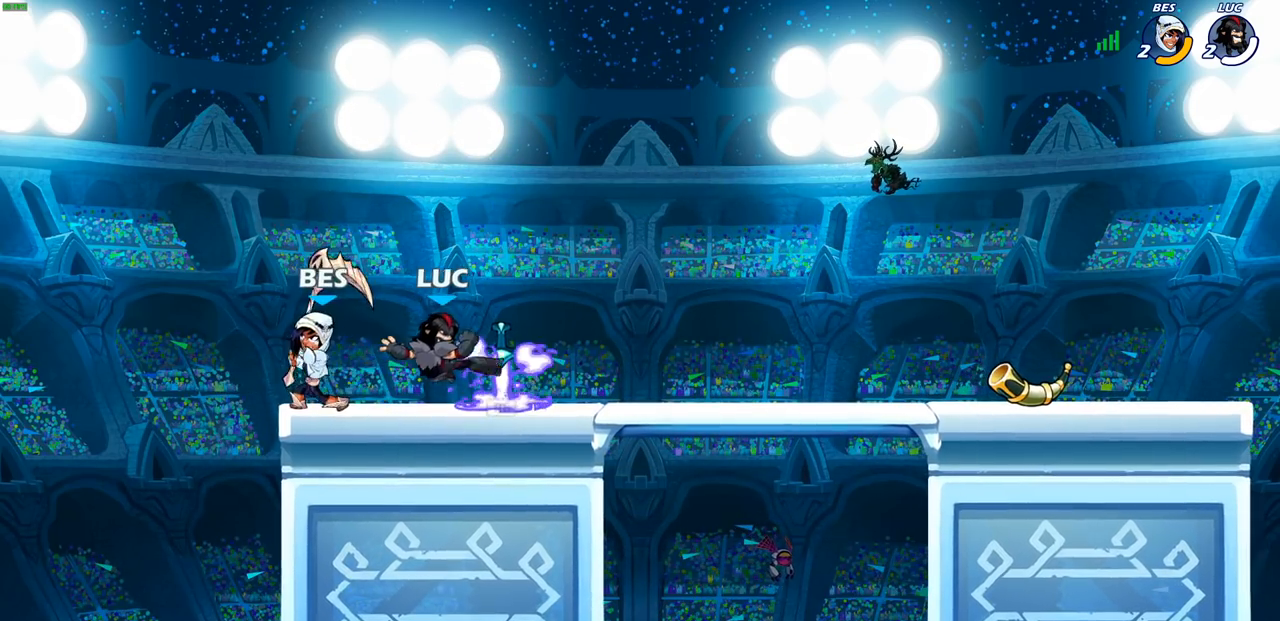
{"buttons": [], "left_stick": "up-right", "right_stick": "center", "events": [[83, "SQUARE", "down"], [167, "left_stick", "up-left"], [183, "SQUARE", "up"], [233, "left_stick", "up-right"], [300, "CROSS", "down"], [300, "R1", "down"], [417, "R1", "up"], [433, "CROSS", "up"]]}
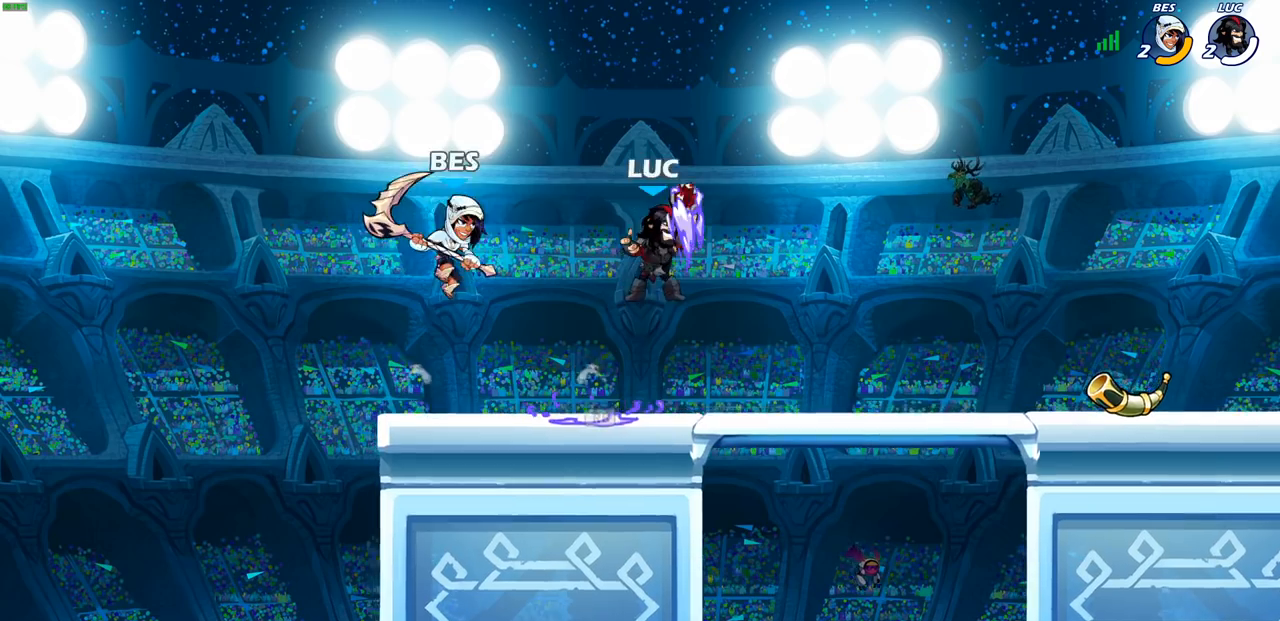
{"buttons": [], "left_stick": "center", "right_stick": "center", "events": [[67, "left_stick", "down-left"], [150, "SQUARE", "down"], [217, "left_stick", "center"], [233, "SQUARE", "up"]]}
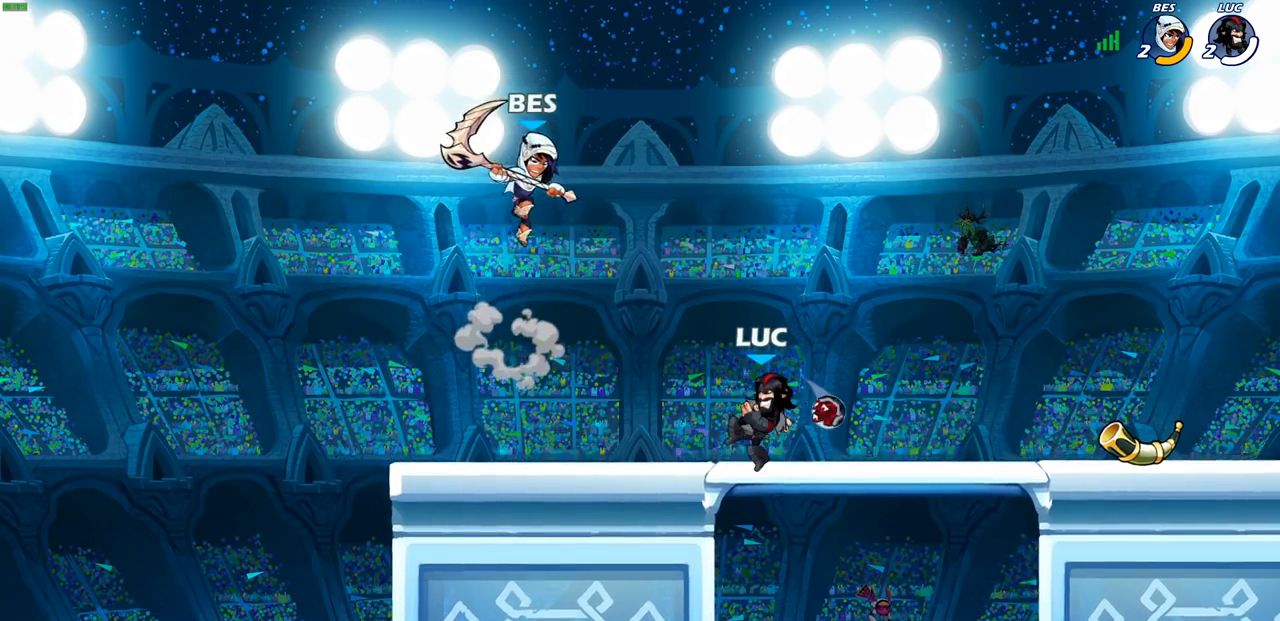
{"buttons": [], "left_stick": "down-right", "right_stick": "center", "events": [[100, "left_stick", "right"], [250, "CROSS", "down"], [300, "left_stick", "up-right"], [317, "R2", "down"], [400, "CROSS", "up"], [483, "R2", "up"], [500, "left_stick", "down-right"]]}
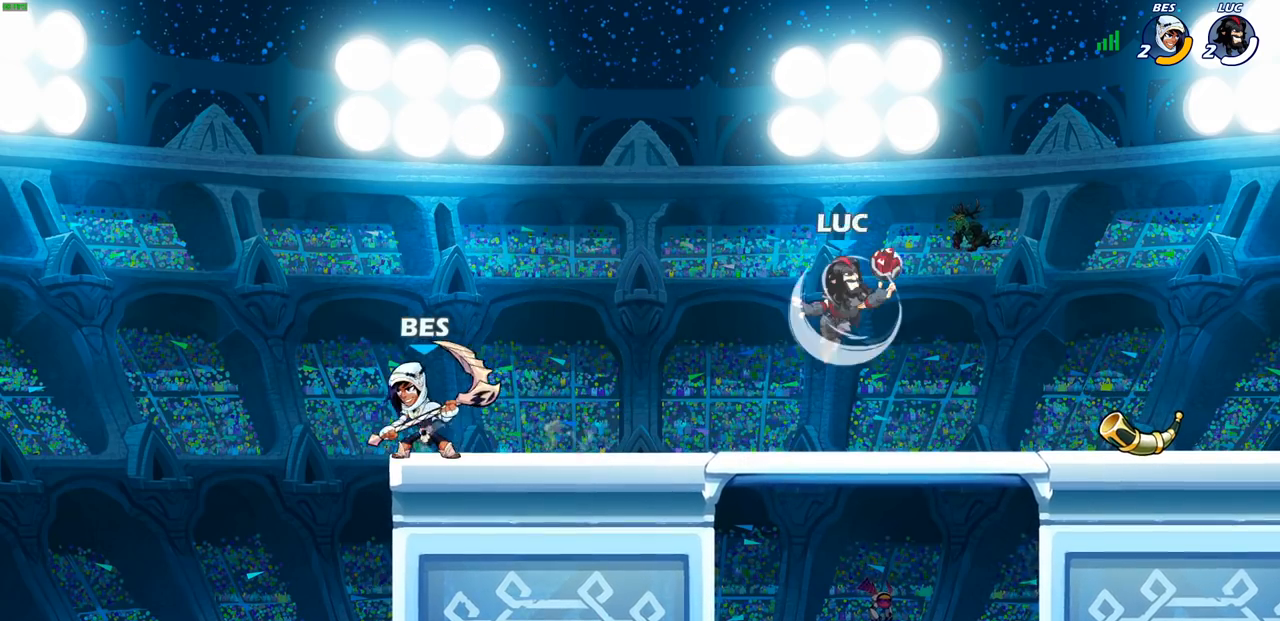
{"buttons": [], "left_stick": "center", "right_stick": "center", "events": [[50, "left_stick", "down-left"], [233, "left_stick", "up-left"], [250, "CROSS", "down"], [400, "CROSS", "up"], [417, "left_stick", "down-left"], [500, "left_stick", "center"]]}